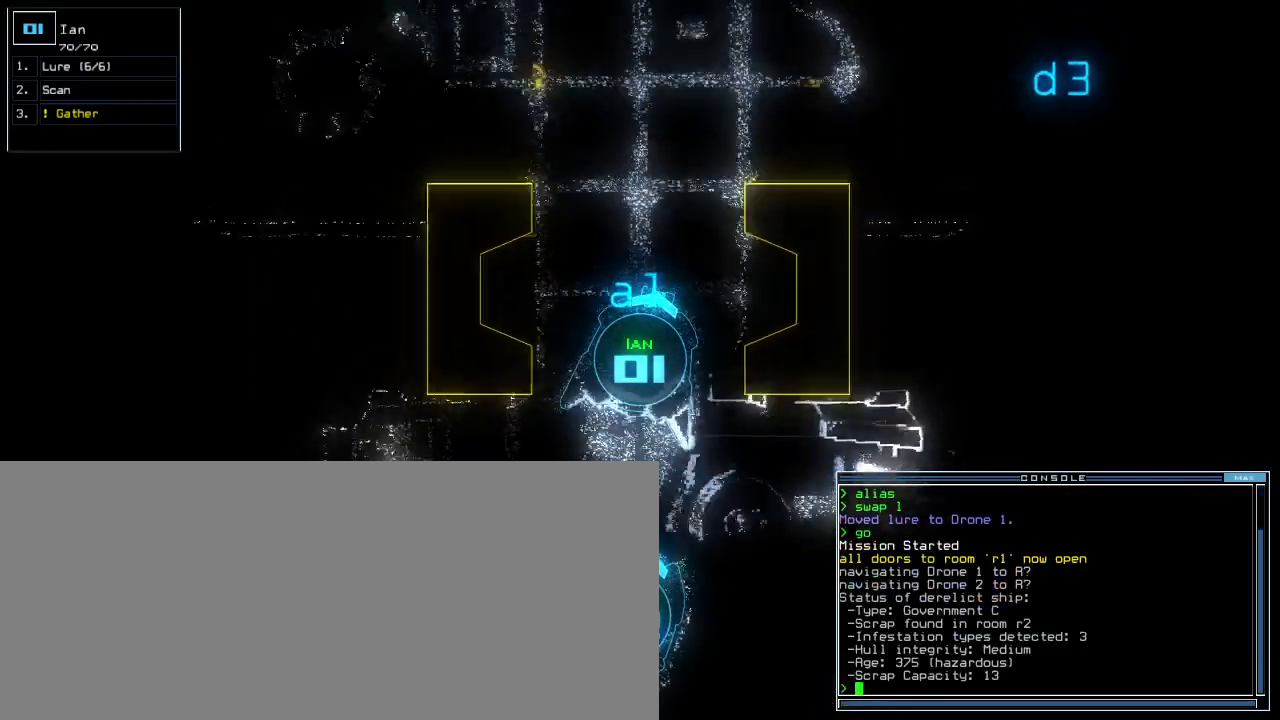
Gameplay with keyboard; each line is a JSON object with the keys held at the frame after it. "events" lists presses ("down") and releases ("up") of ".", "0", "1", "2", "3", "4", "5", "6", "7", "8", "9", "a", "b", "backspace", "c", "caps_lock", "comma", "ctrl_l", "ctrl_r", "d", "down", "equals", "escape", "f", "f5", "g", "h", "i", "j", "k", "l", "left", "m", "minus", "n", "o", "p", "quote", "r", "return", "right", "s", "semicolon", "shift_l", "shift_r", "space", "t", "tab", "tilde", "u", "up", "v", "w", "x", "y" and "z" between this image and that frame as [ms after this image, input, new state], when the widget could be followed in between. No other keys are recorded. Mouse input is not recorded. Not read: e other_keys q.
{"keys": ["up"], "events": [[60, "left", "down"], [120, "s", "down"], [160, "left", "up"], [220, "s", "up"], [380, "c", "down"], [480, "c", "up"]]}
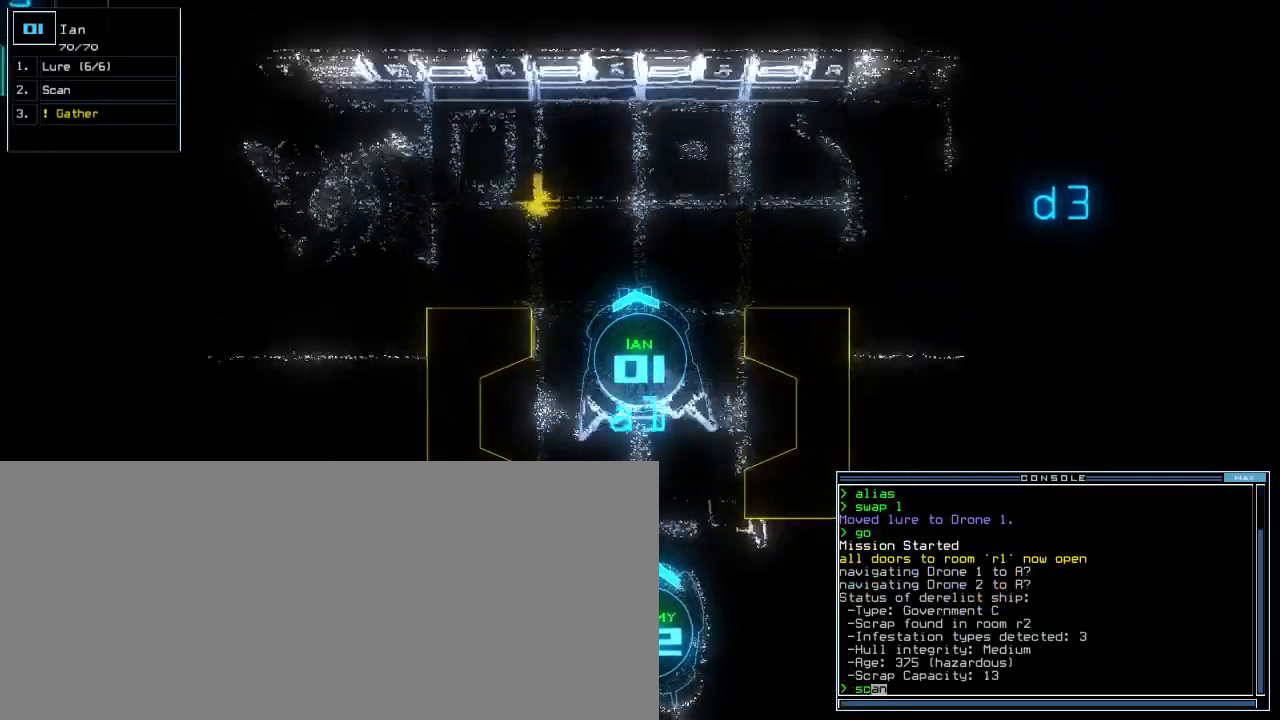
{"keys": ["left", "up"], "events": [[140, "return", "down"], [260, "left", "down"], [260, "return", "up"]]}
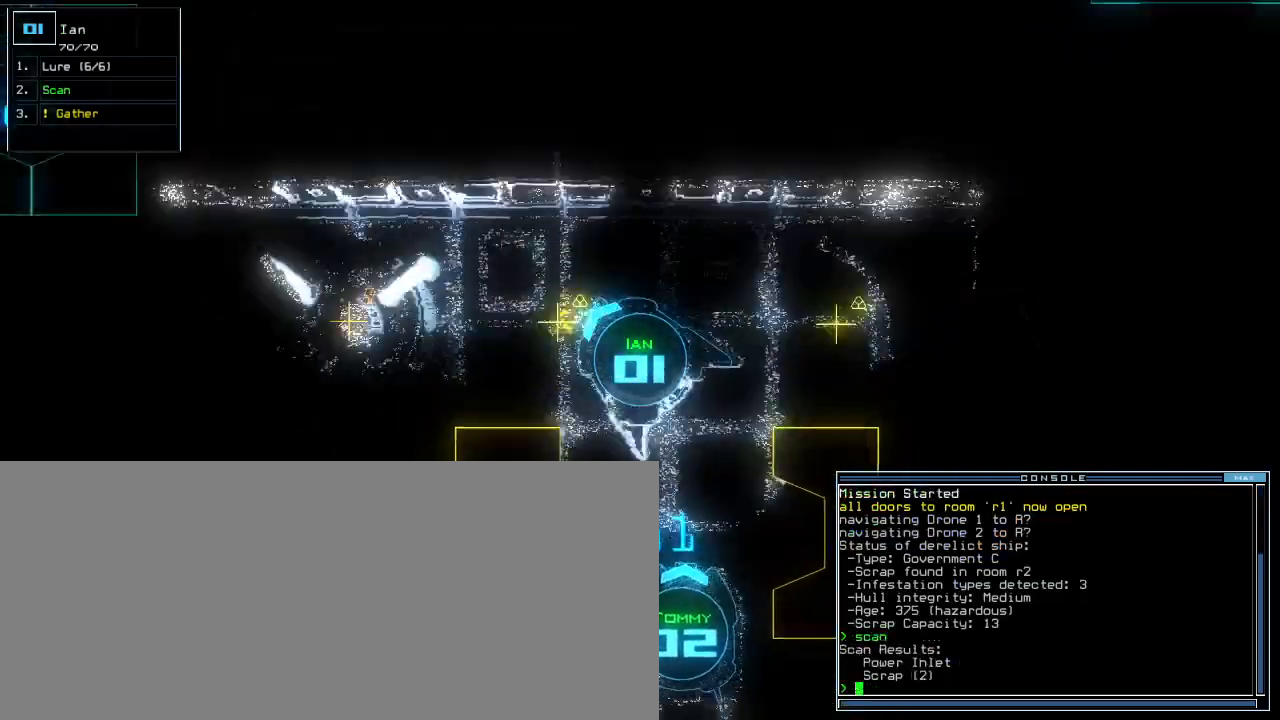
{"keys": ["up"], "events": [[120, "g", "down"], [140, "left", "up"], [160, "return", "down"], [200, "g", "up"], [260, "return", "up"], [340, "left", "down"], [440, "left", "up"]]}
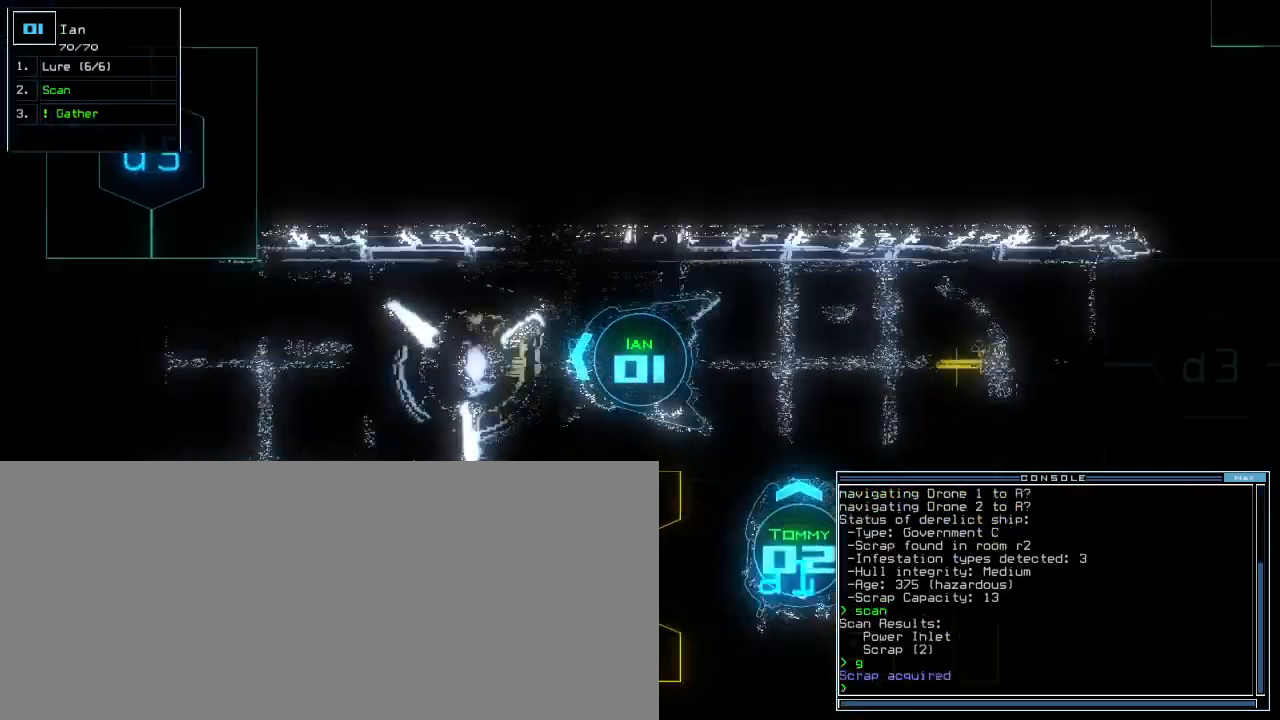
{"keys": ["up"]}
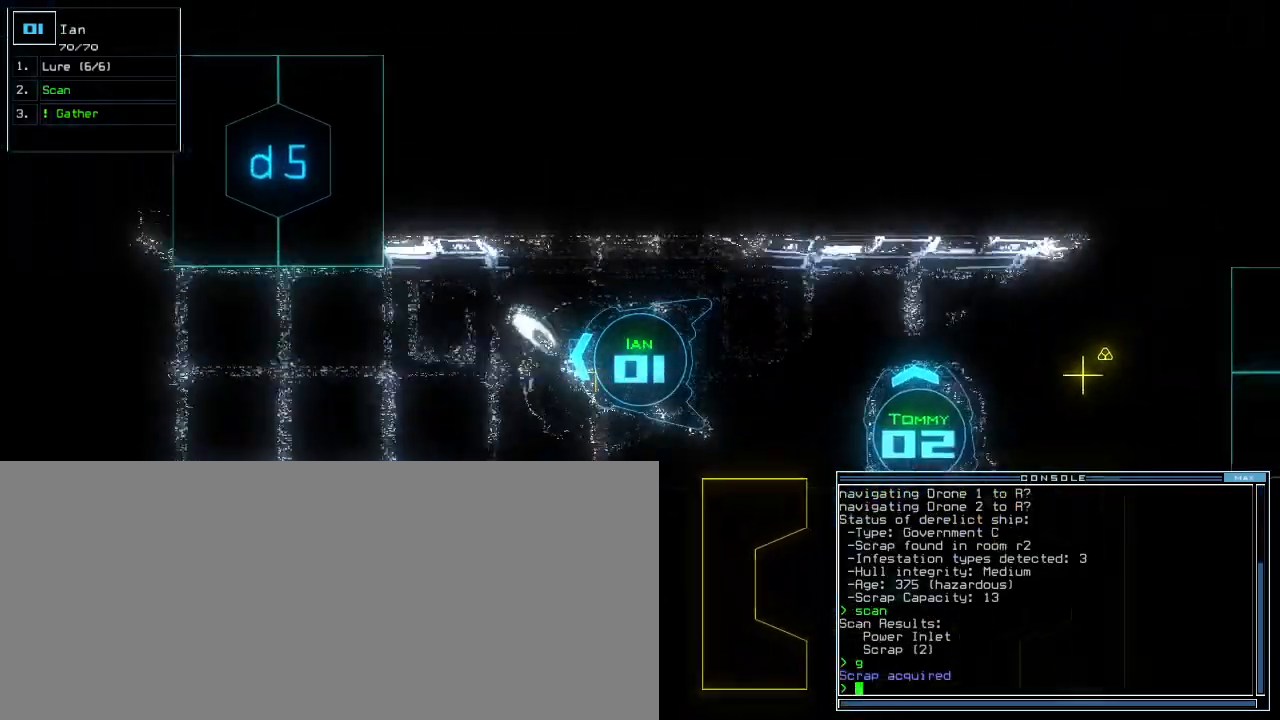
{"keys": ["up"]}
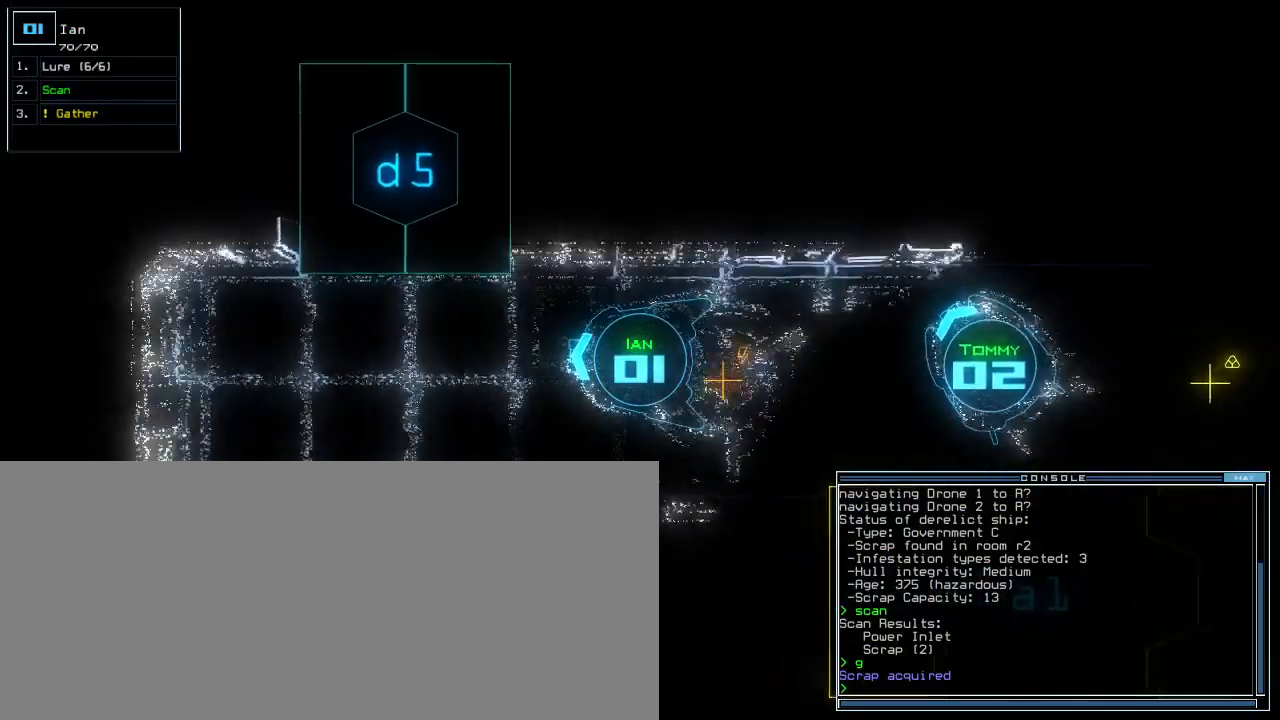
{"keys": ["left", "up"], "events": [[140, "left", "down"]]}
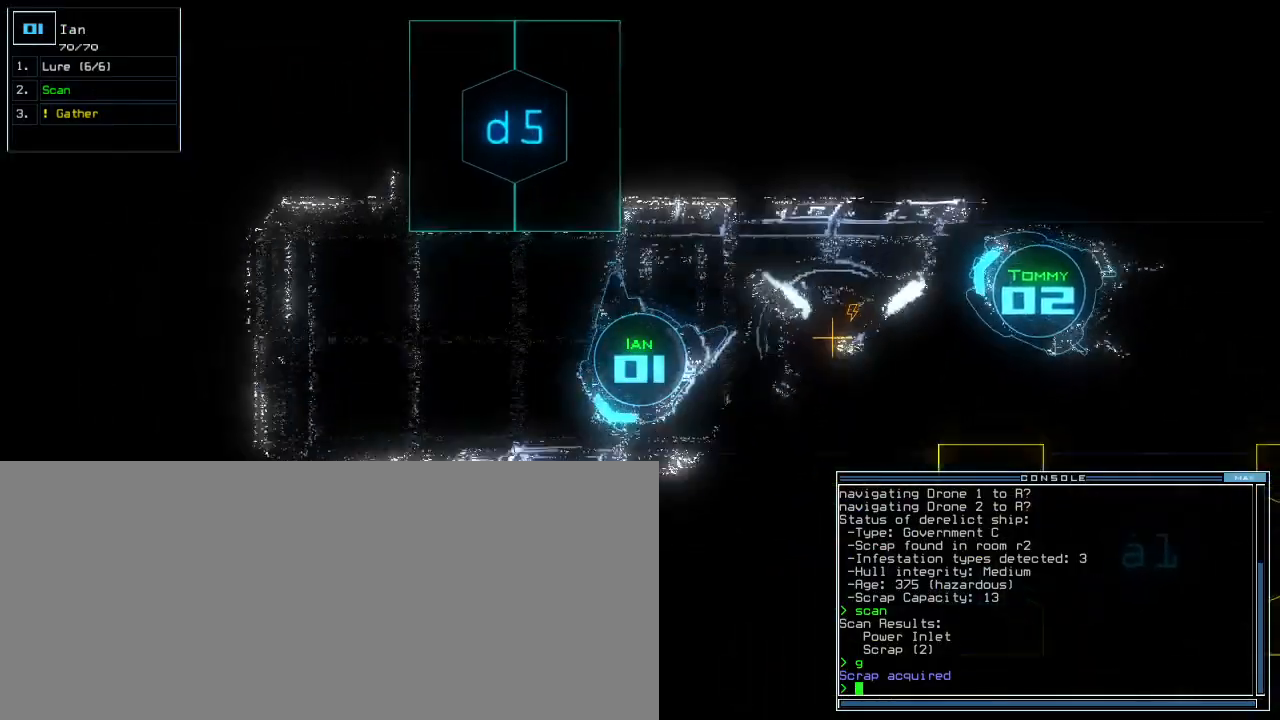
{"keys": ["left", "up"], "events": [[40, "up", "up"], [440, "up", "down"]]}
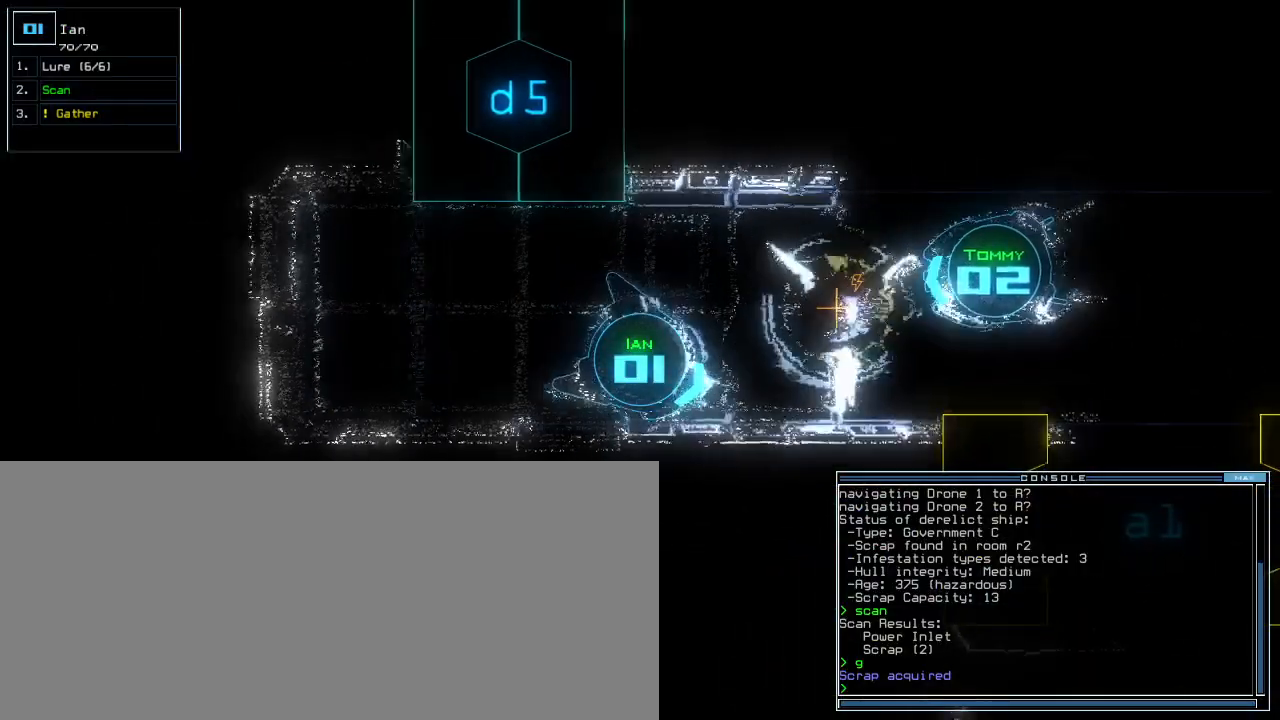
{"keys": ["up"], "events": [[180, "left", "up"]]}
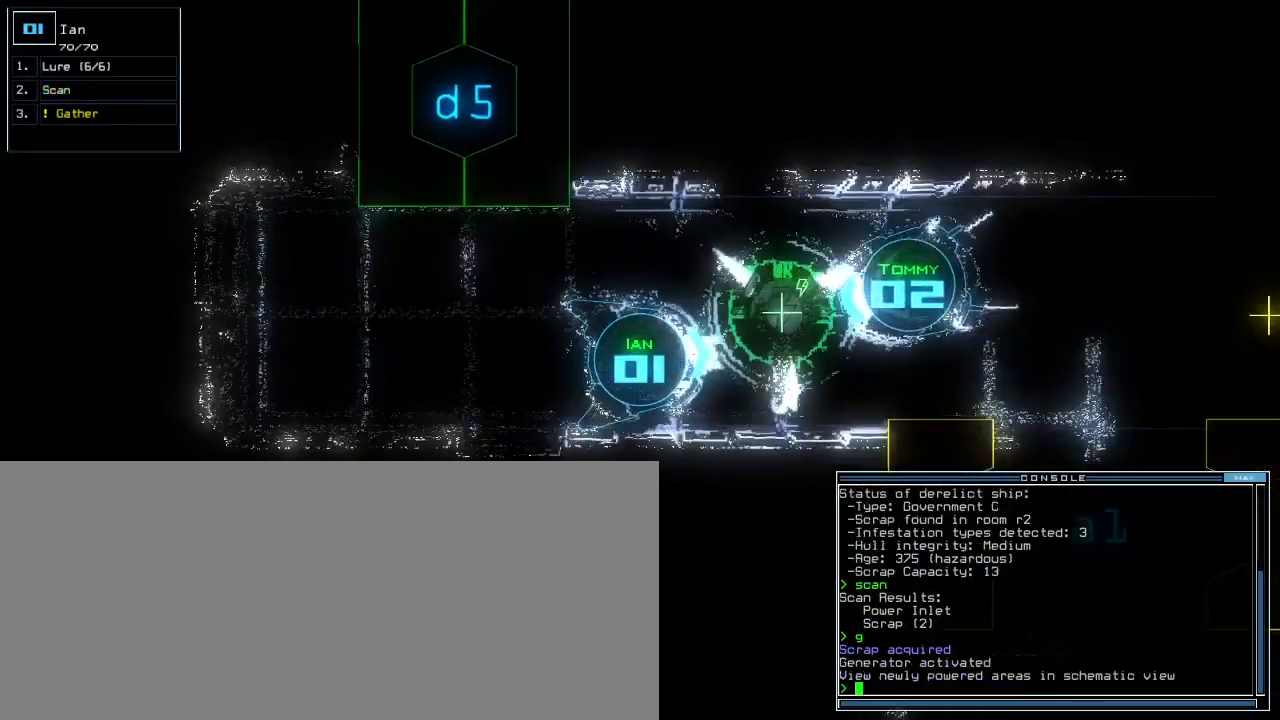
{"keys": [], "events": [[100, "up", "up"], [120, "space", "down"], [220, "space", "up"]]}
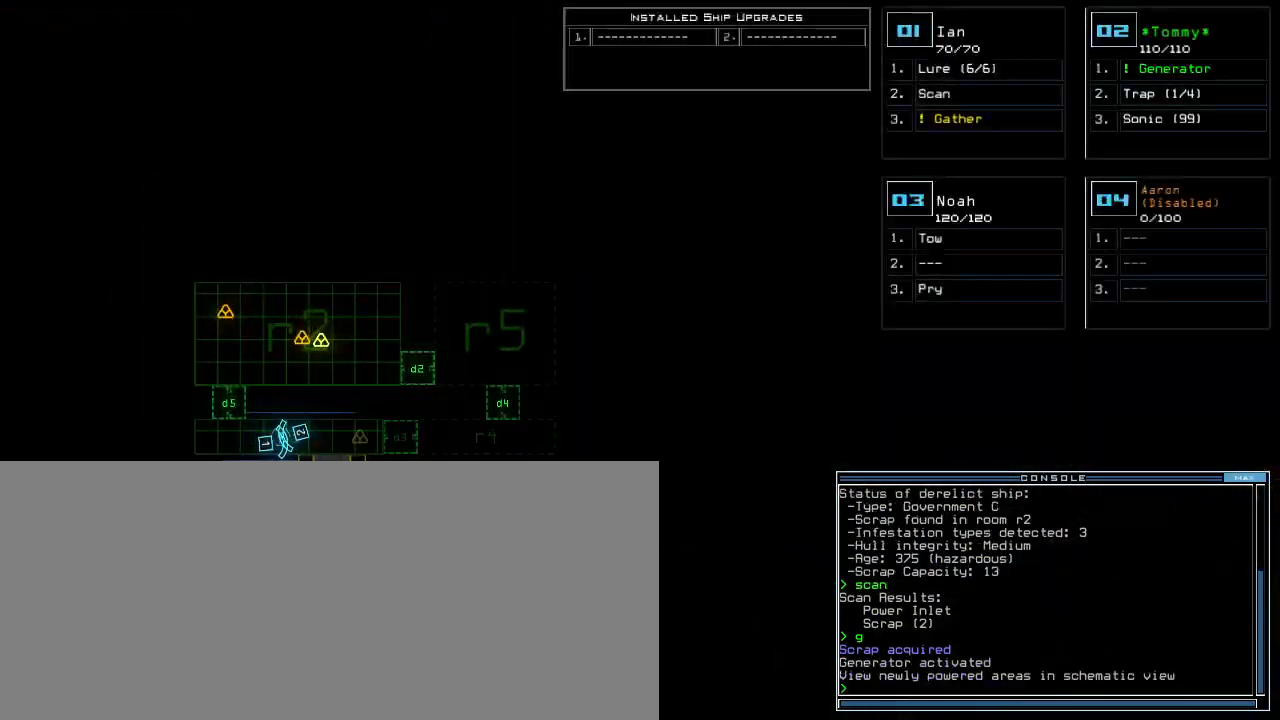
{"keys": [], "events": []}
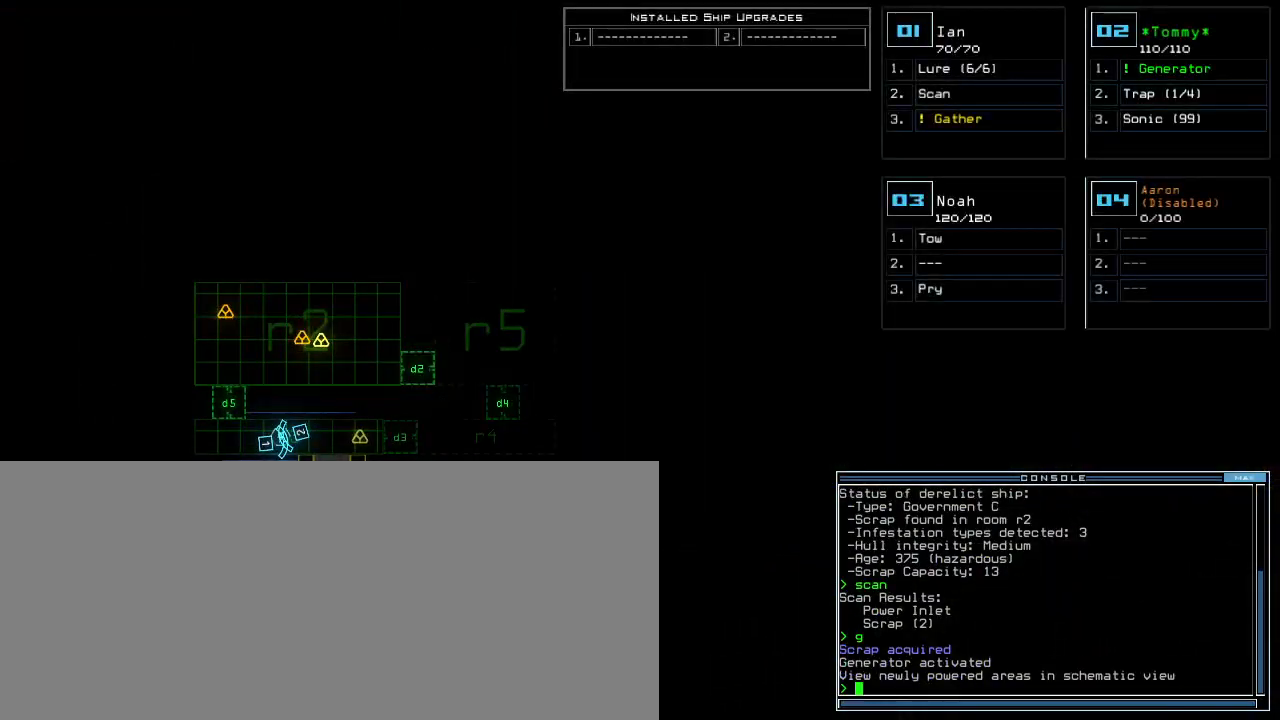
{"keys": ["left", "up"], "events": [[60, "2", "down"], [100, "right", "down"], [100, "up", "down"], [160, "2", "up"], [400, "right", "up"], [440, "left", "down"]]}